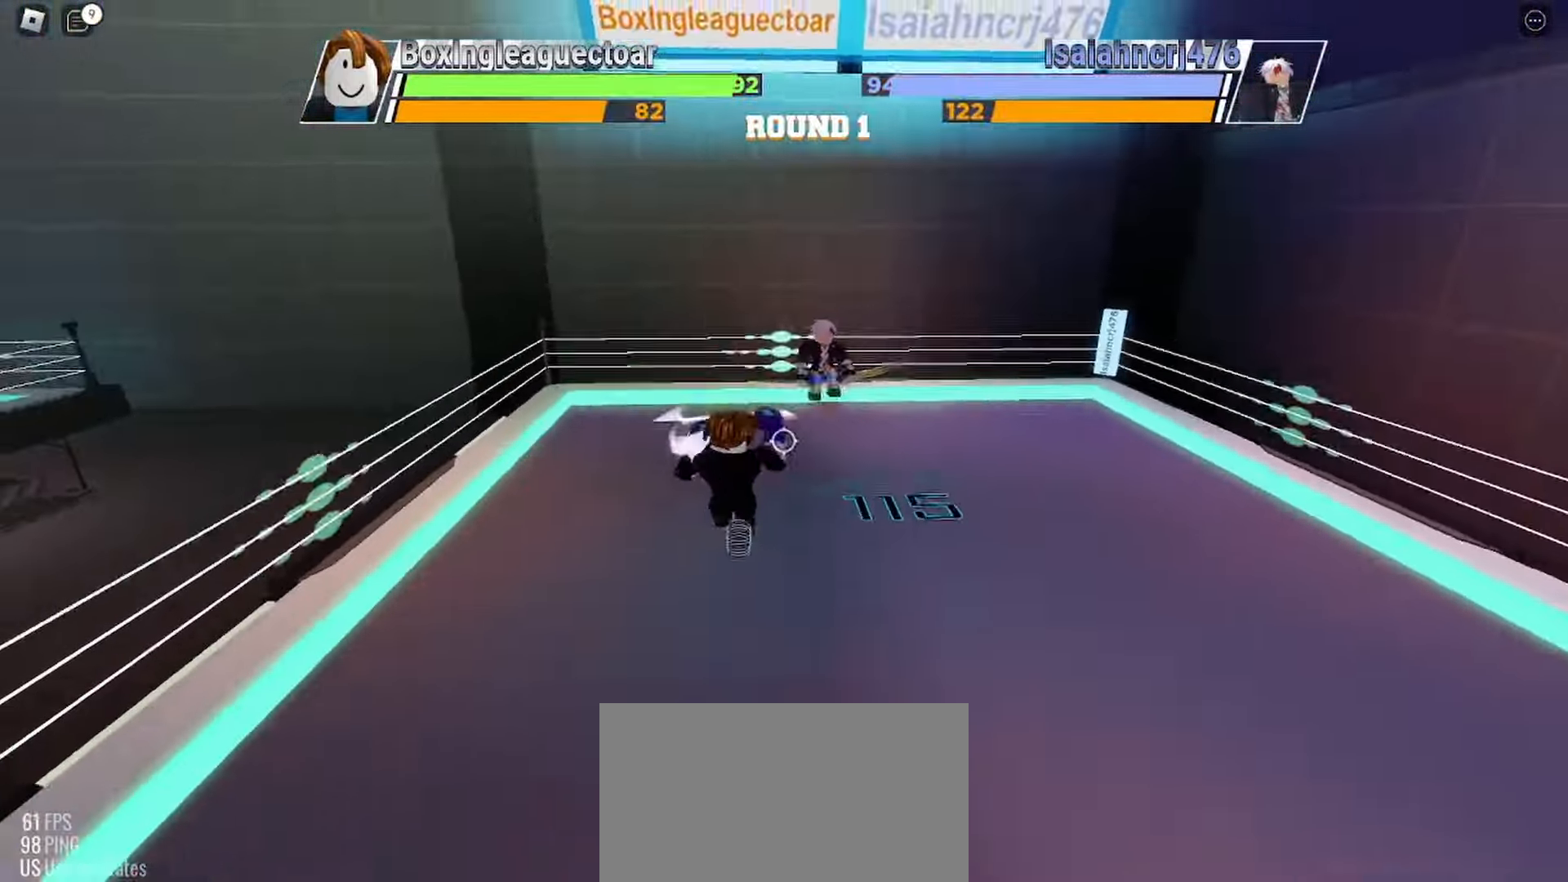
Gameplay with keyboard and mouse; each line is a JSON object with the keys and mouse buttons held at the frame after it. "events" lists presses ("down") and releases ("up") of "c", "ctrl", "e", "r", "space", "x" and "mouse_left" between this image and that frame as [ms after this image, input, new state], when the widget could be followed in between. "mouse_left" = the "left" button of the "mouse" list. No other keys are recorded. Mouse movement is not recorded.
{"keys": ["space"], "mouse": [], "events": [[67, "space", "down"]]}
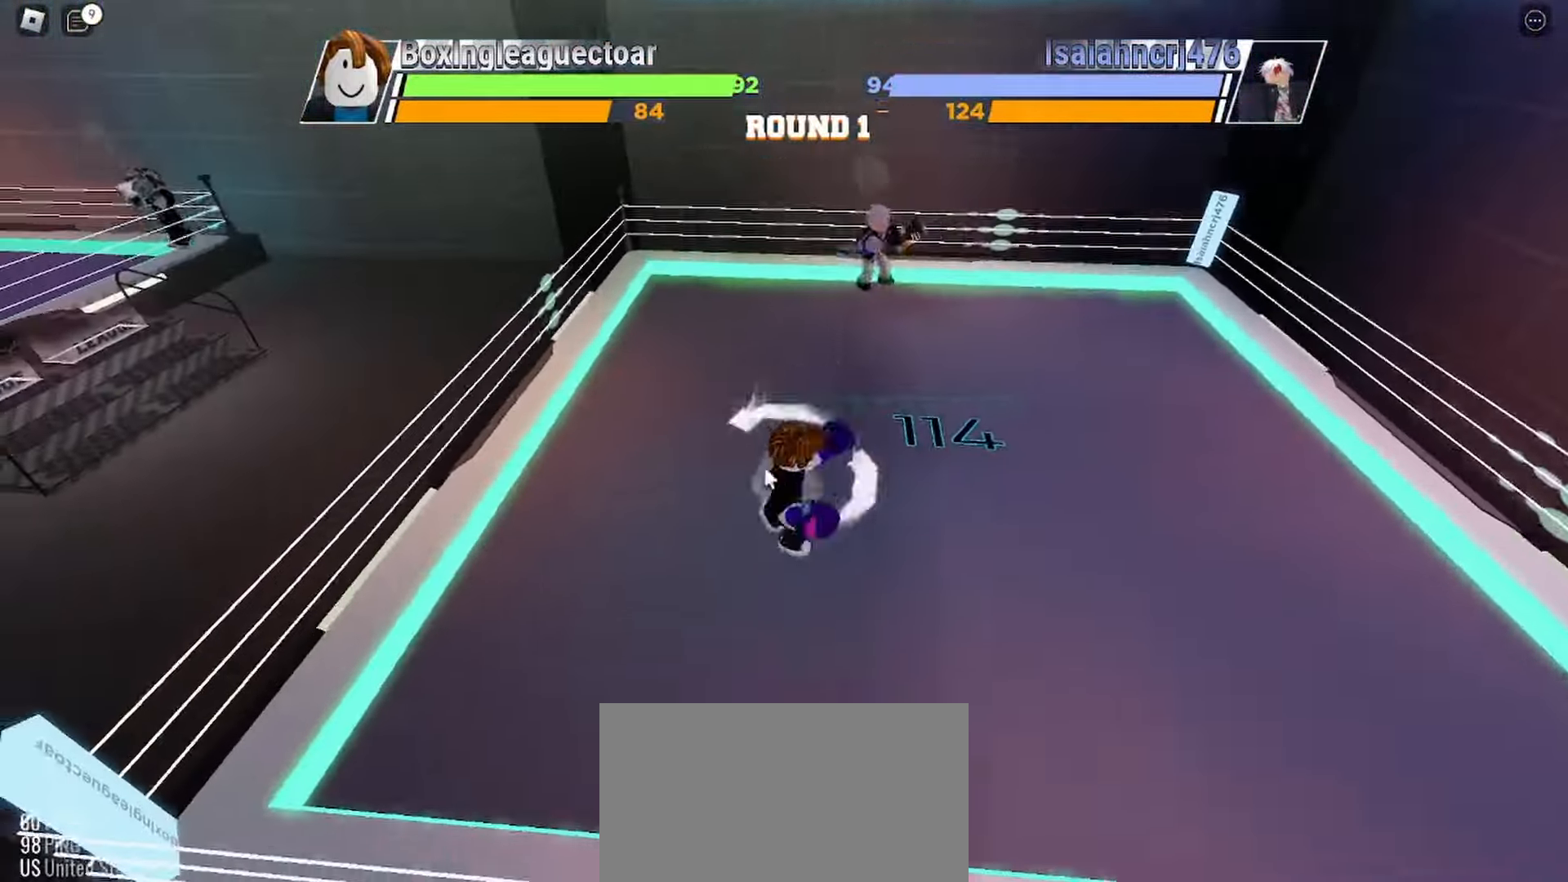
{"keys": ["space"], "mouse": [], "events": []}
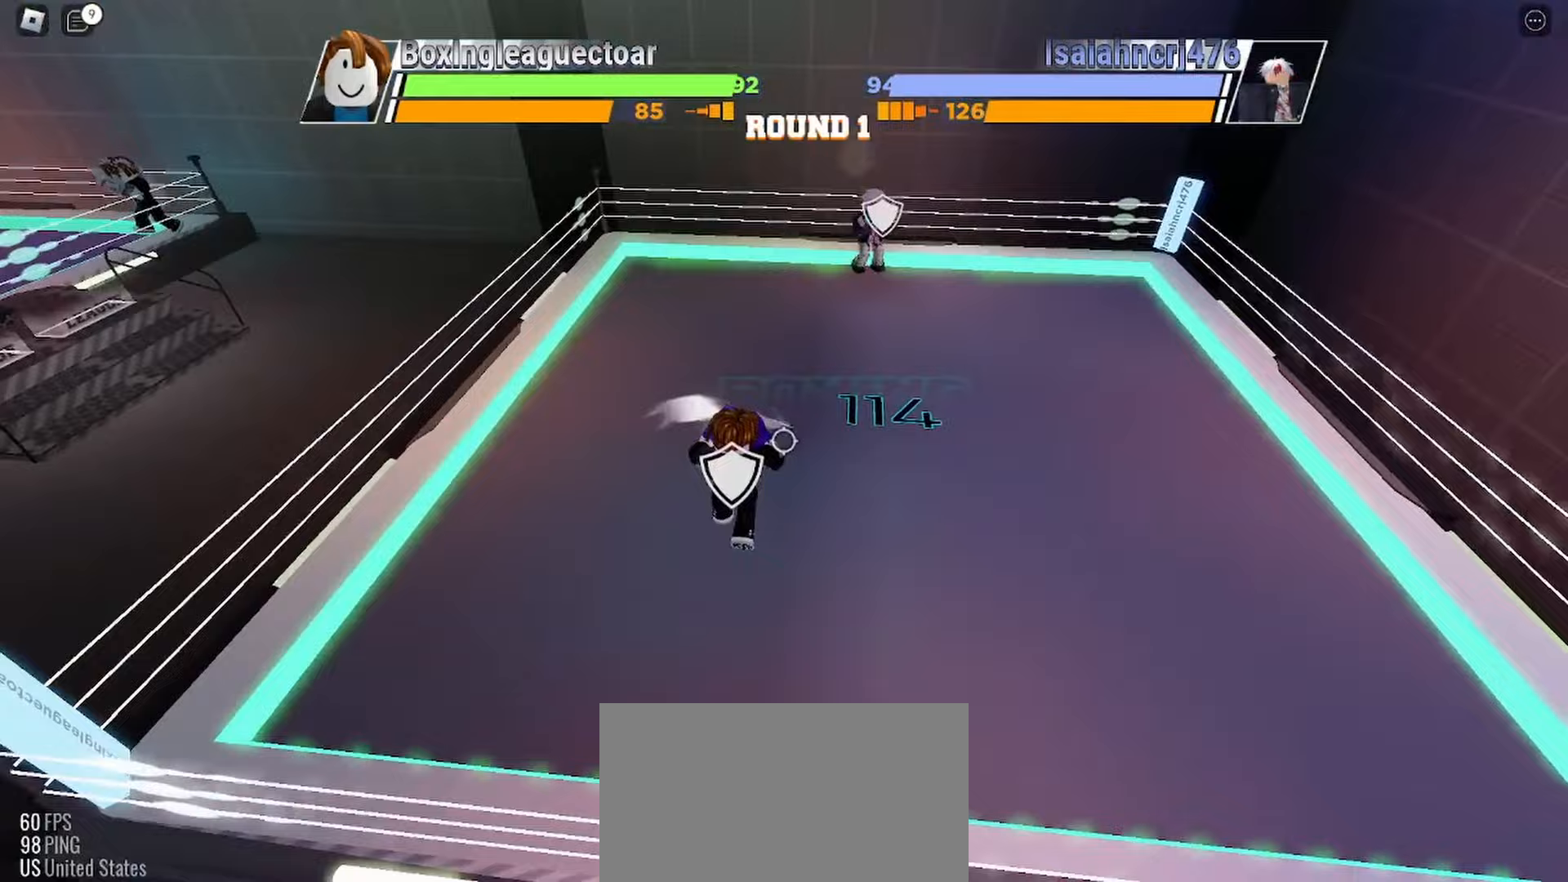
{"keys": ["space"], "mouse": [], "events": []}
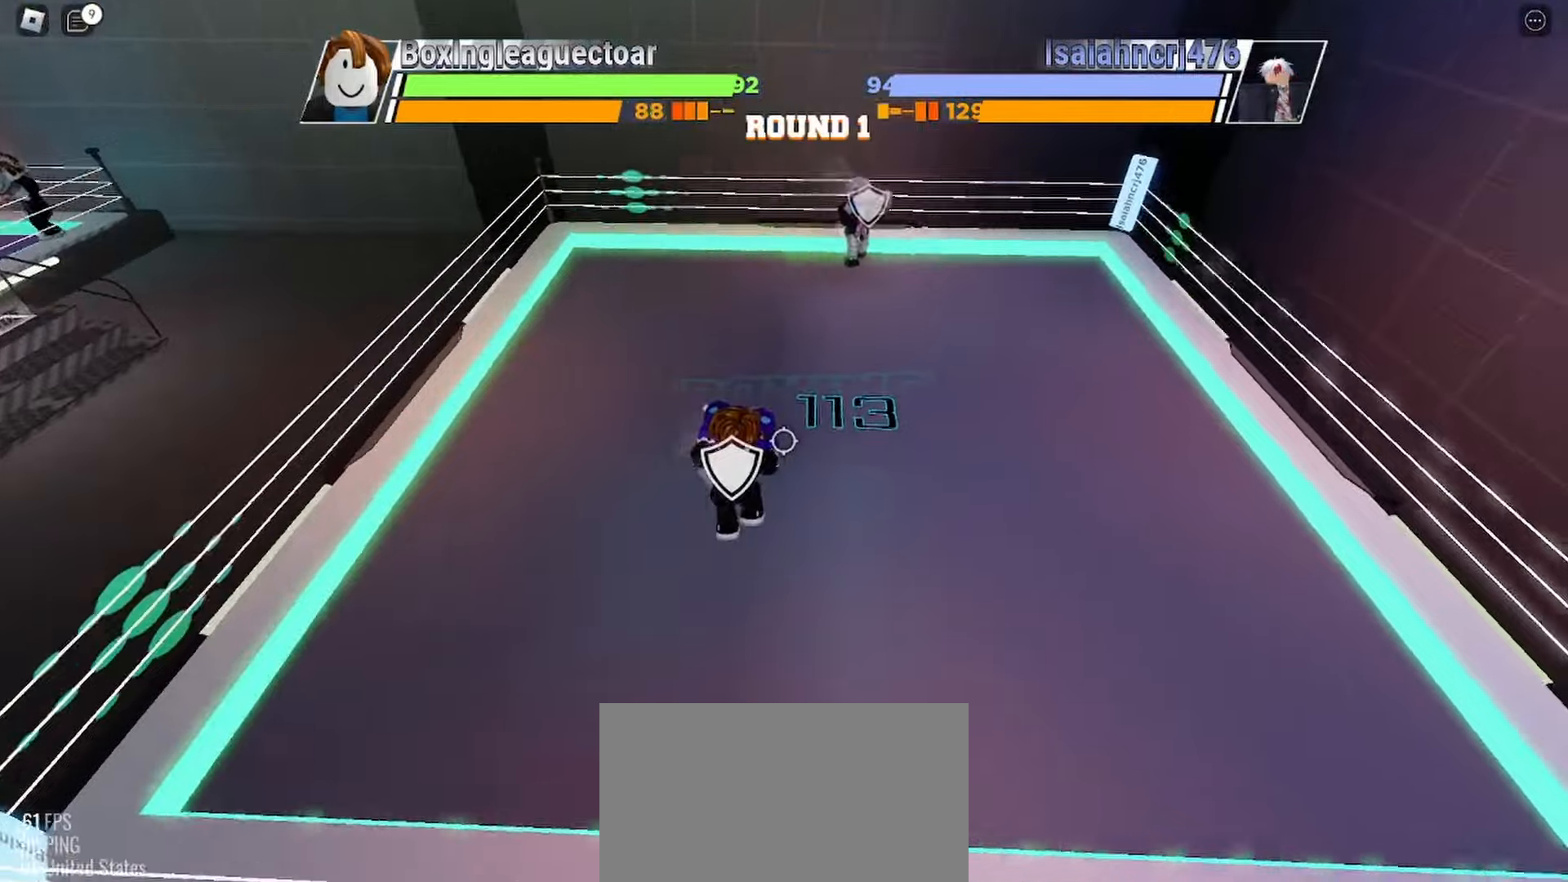
{"keys": ["space"], "mouse": [], "events": []}
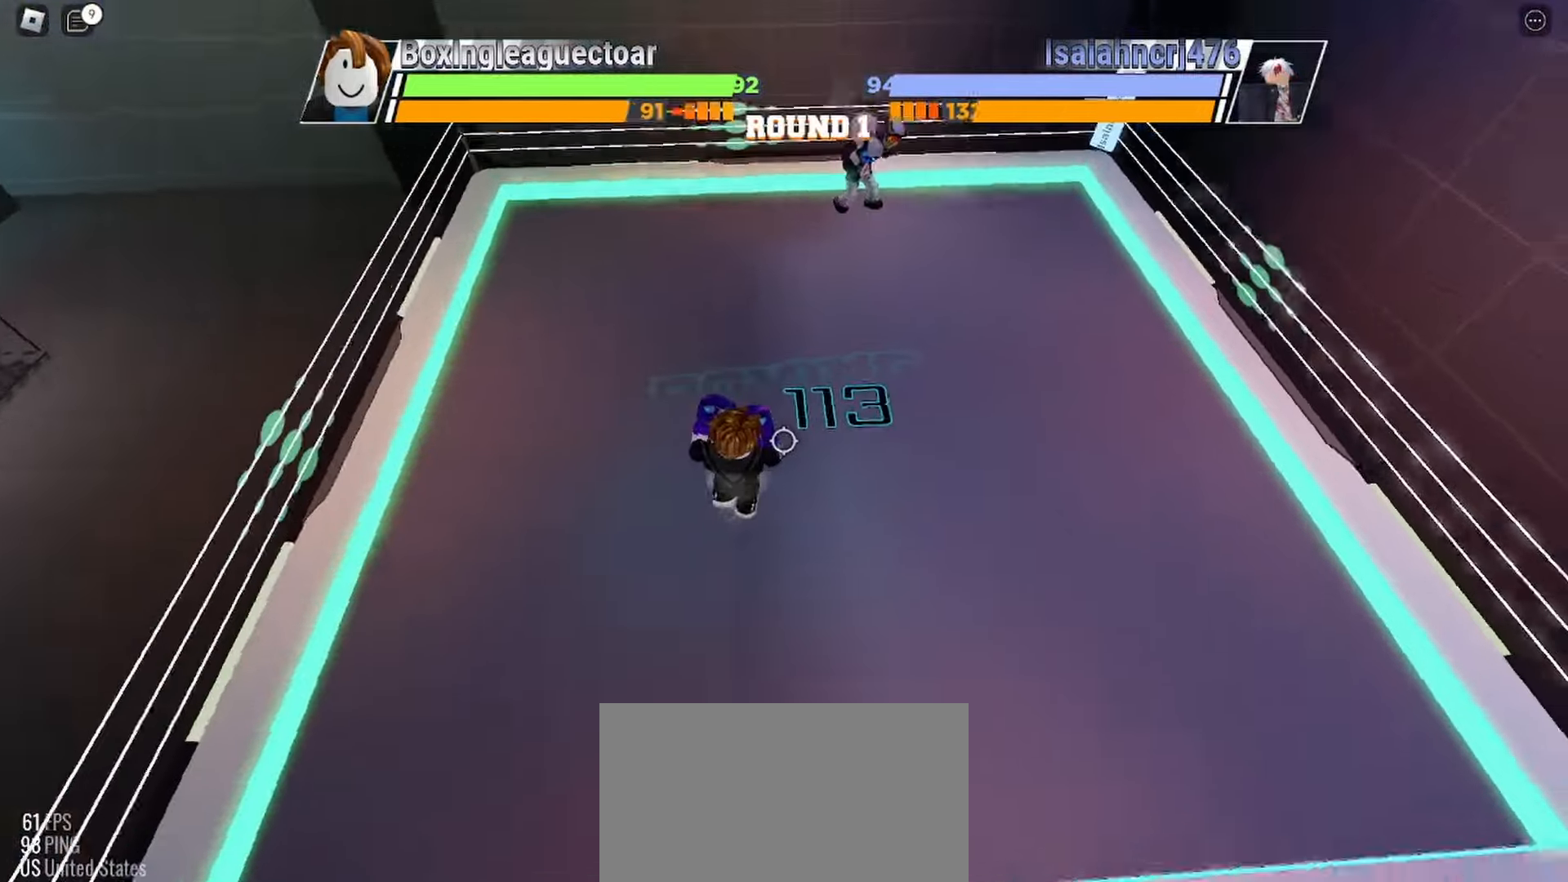
{"keys": [], "mouse": [], "events": [[433, "space", "up"]]}